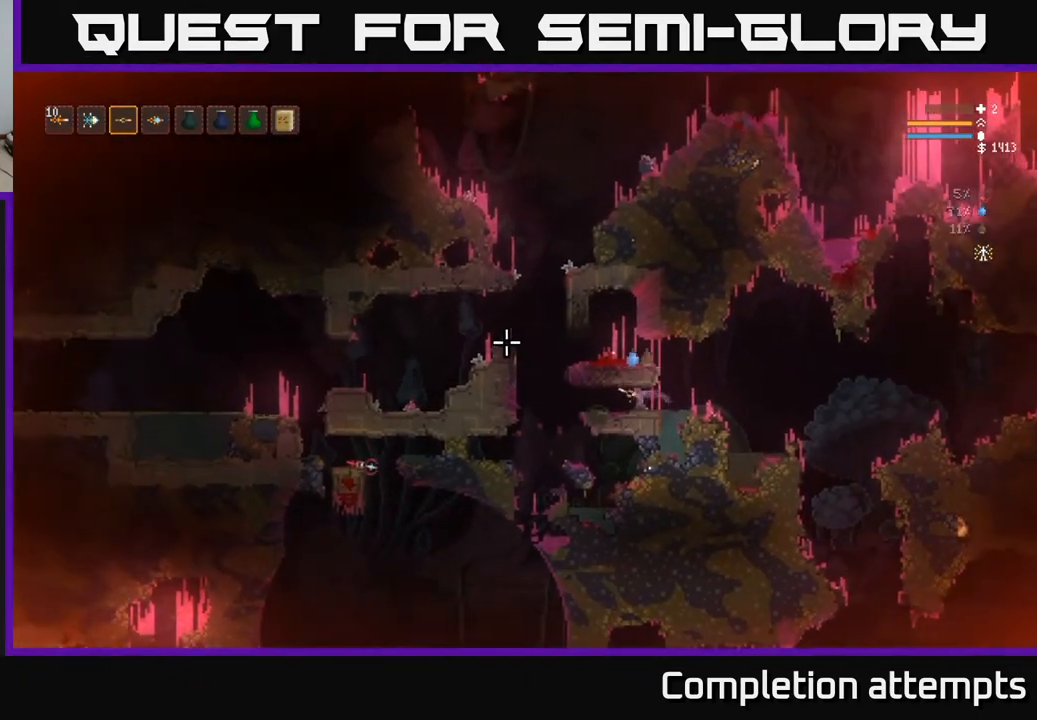
Gameplay with a controller (Xbox layout); each line is a JSON object with the inputs held at the frame after it. "events" lists button and stick changes between this image and that frame as [ms after this image, input, new state], when the widget could be followed in between.
{"buttons": [], "left_stick": "left", "right_stick": "up-left", "events": []}
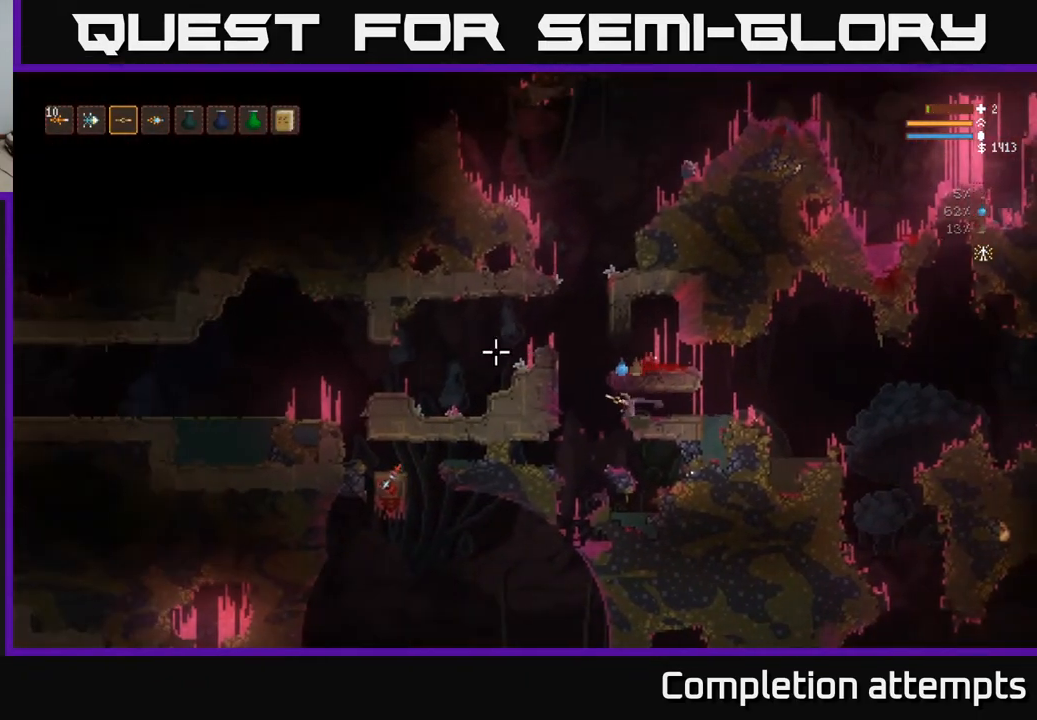
{"buttons": ["L2"], "left_stick": "right", "right_stick": "up-left", "events": [[183, "L2", "down"], [333, "left_stick", "center"], [400, "left_stick", "right"]]}
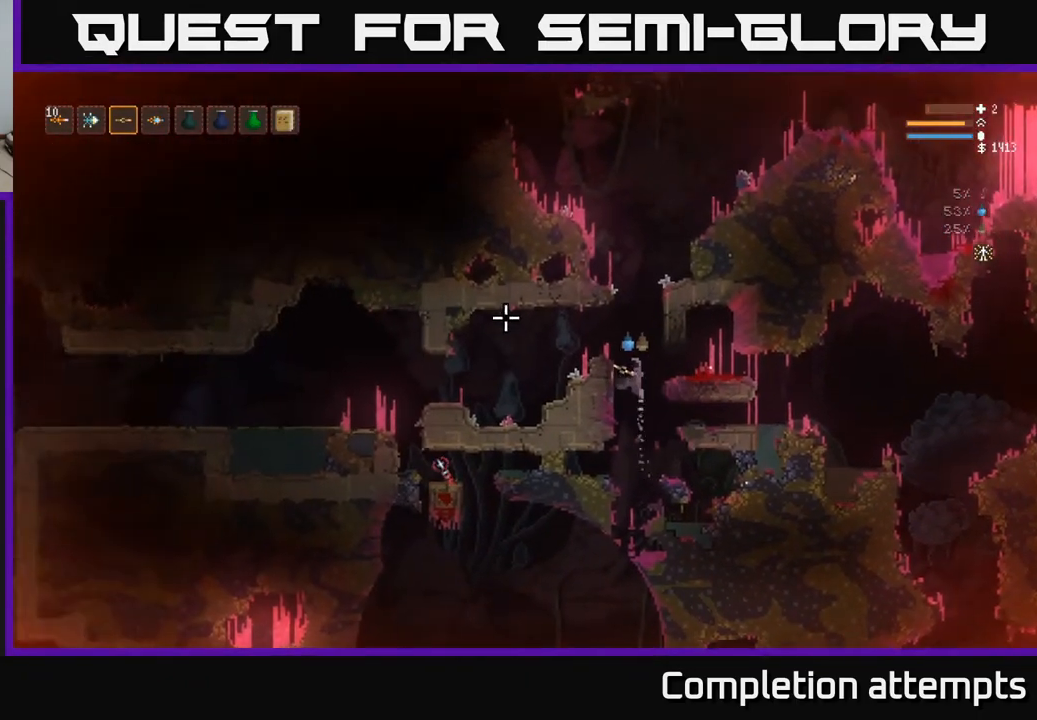
{"buttons": ["L2"], "left_stick": "center", "right_stick": "up", "events": [[83, "left_stick", "center"], [250, "right_stick", "up"]]}
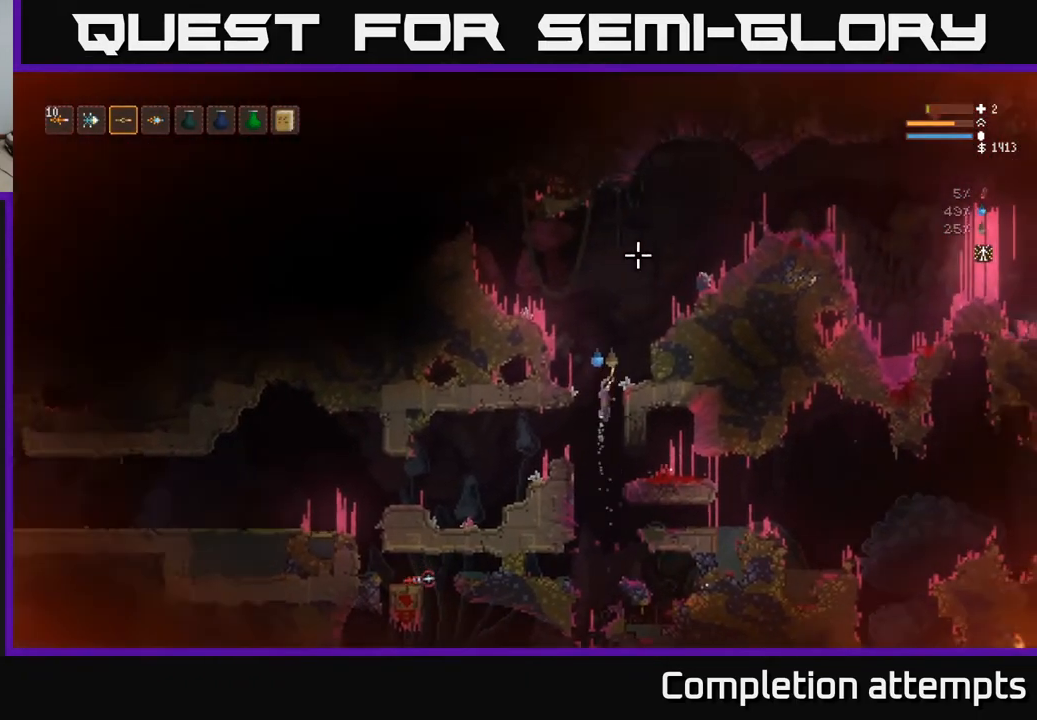
{"buttons": ["L2"], "left_stick": "right", "right_stick": "up-left", "events": [[200, "right_stick", "up-right"], [350, "left_stick", "right"], [450, "right_stick", "up-left"]]}
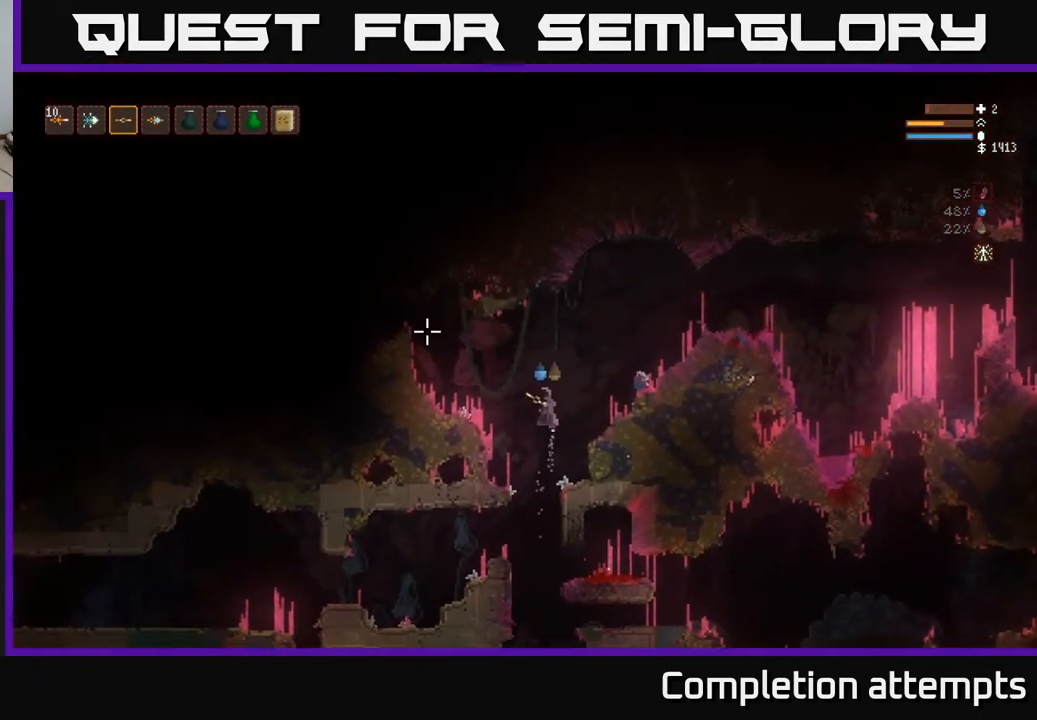
{"buttons": [], "left_stick": "right", "right_stick": "up-left", "events": [[50, "L2", "up"], [67, "left_stick", "left"], [217, "L2", "down"], [350, "L2", "up"], [400, "left_stick", "center"], [467, "left_stick", "right"]]}
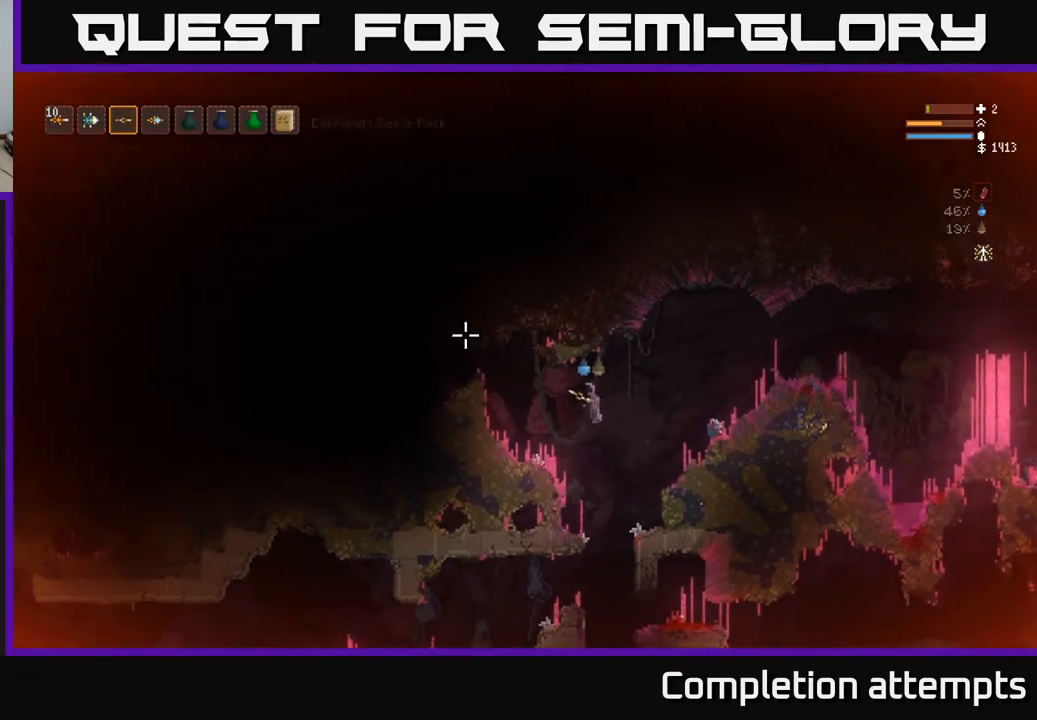
{"buttons": ["L2"], "left_stick": "right", "right_stick": "right", "events": [[217, "right_stick", "up-right"], [233, "L2", "down"], [350, "right_stick", "right"]]}
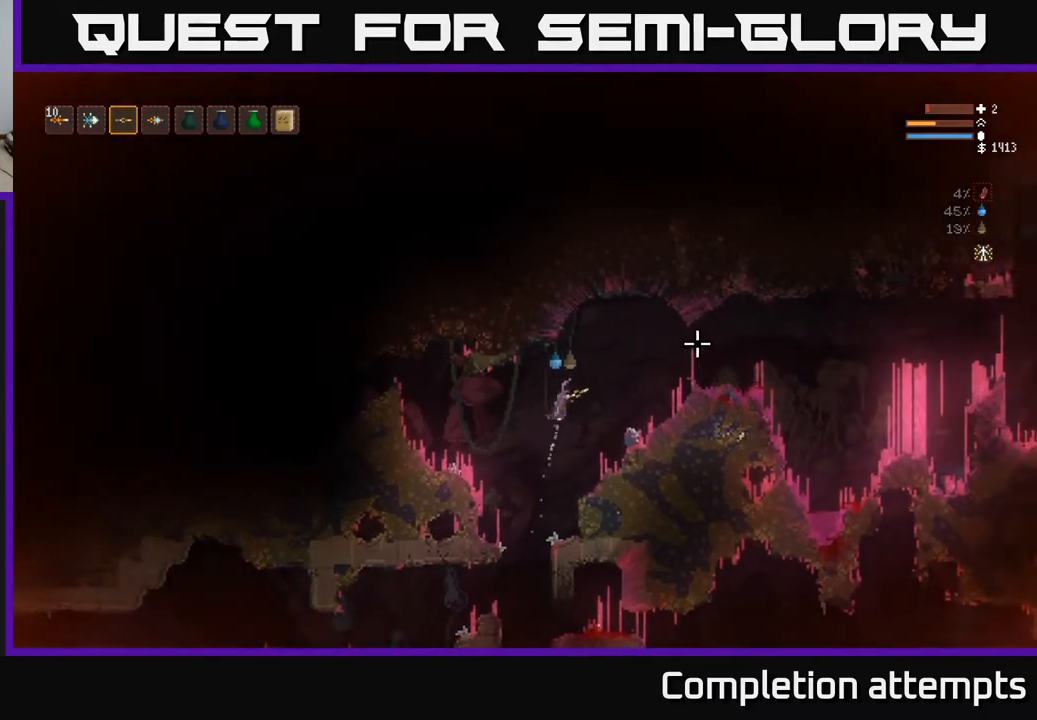
{"buttons": ["L2"], "left_stick": "right", "right_stick": "right", "events": [[17, "L2", "up"], [417, "L2", "down"]]}
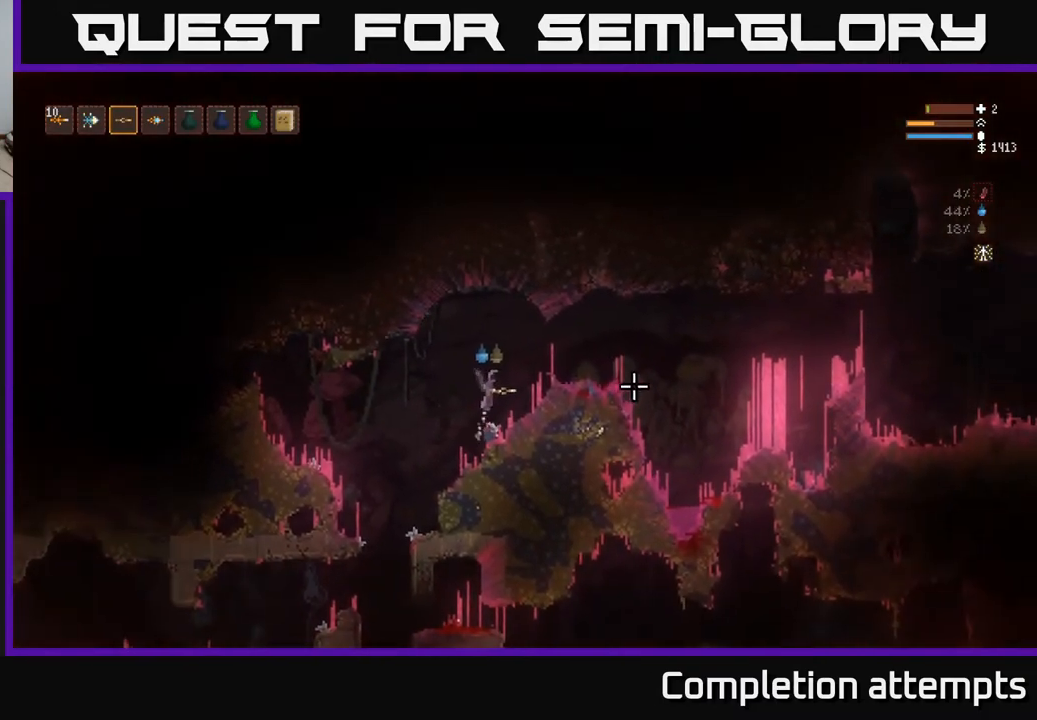
{"buttons": [], "left_stick": "right", "right_stick": "right", "events": [[50, "L2", "up"], [167, "L2", "down"], [267, "L2", "up"]]}
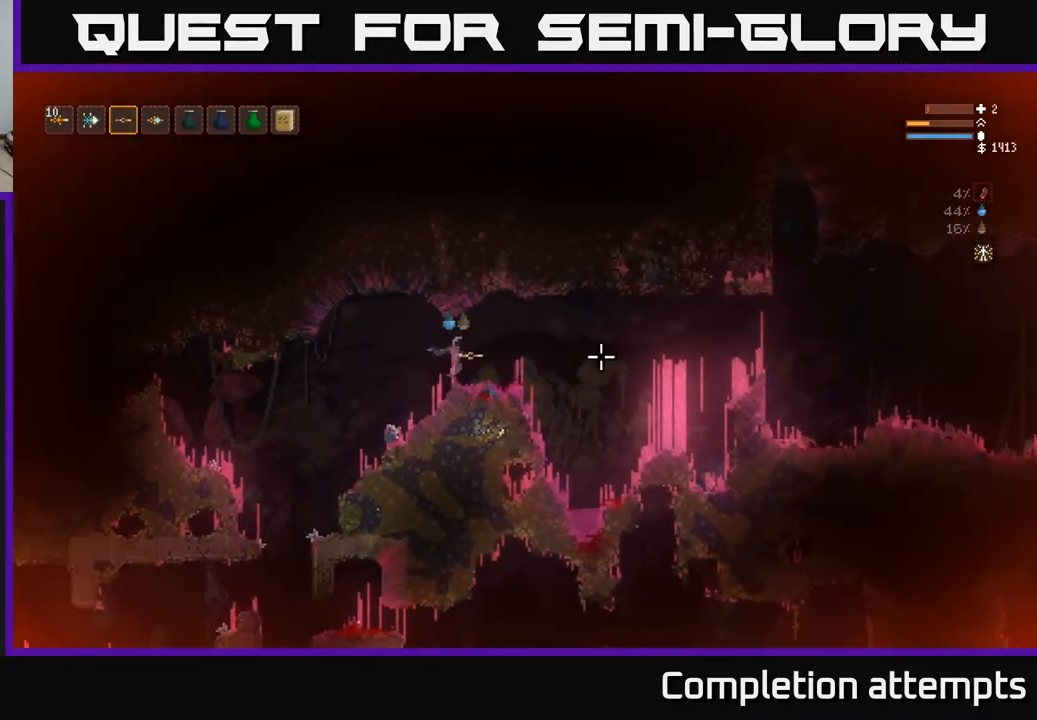
{"buttons": ["L2"], "left_stick": "right", "right_stick": "right", "events": [[500, "L2", "down"]]}
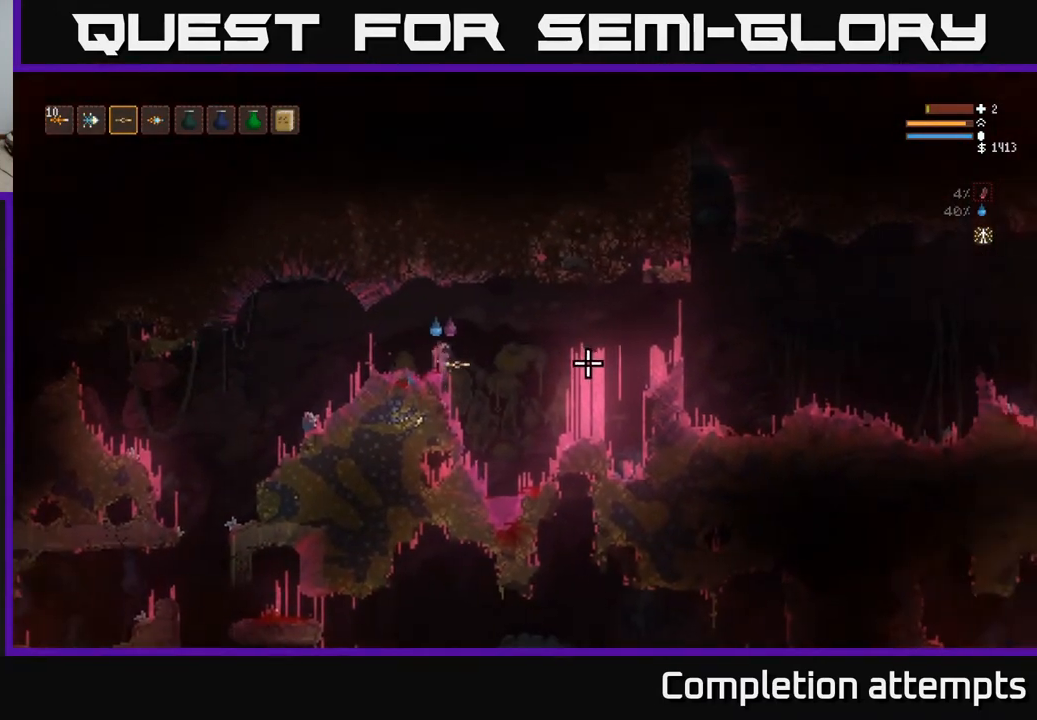
{"buttons": ["L2"], "left_stick": "right", "right_stick": "right", "events": [[133, "L2", "up"], [400, "L2", "down"]]}
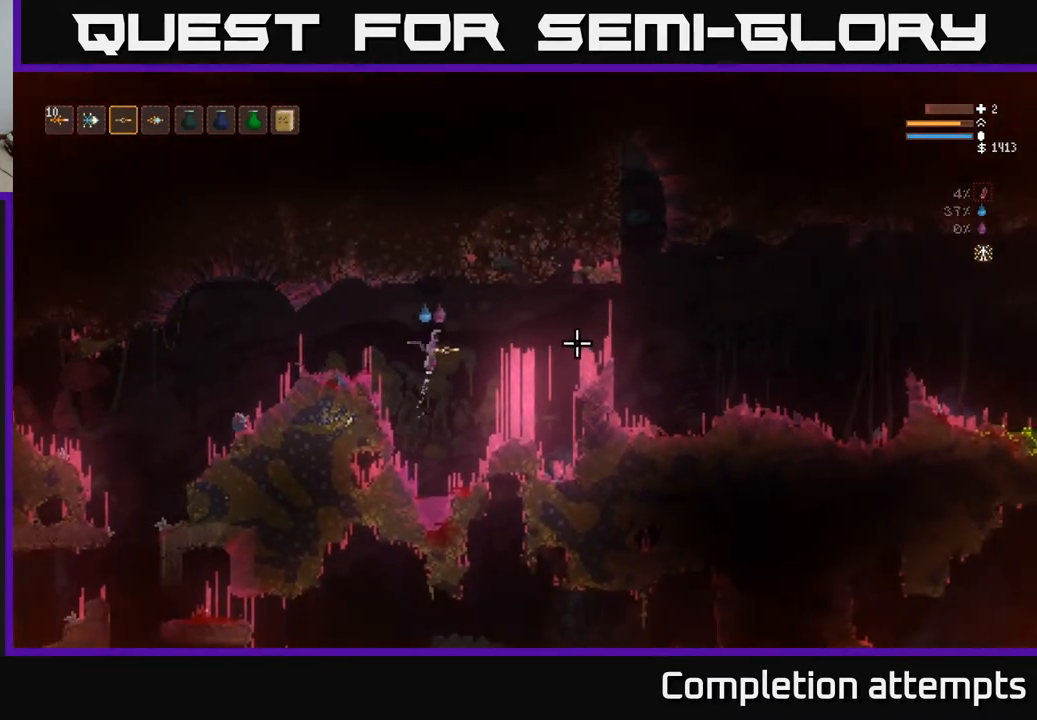
{"buttons": [], "left_stick": "right", "right_stick": "right", "events": [[33, "L2", "up"], [333, "L2", "down"], [467, "L2", "up"]]}
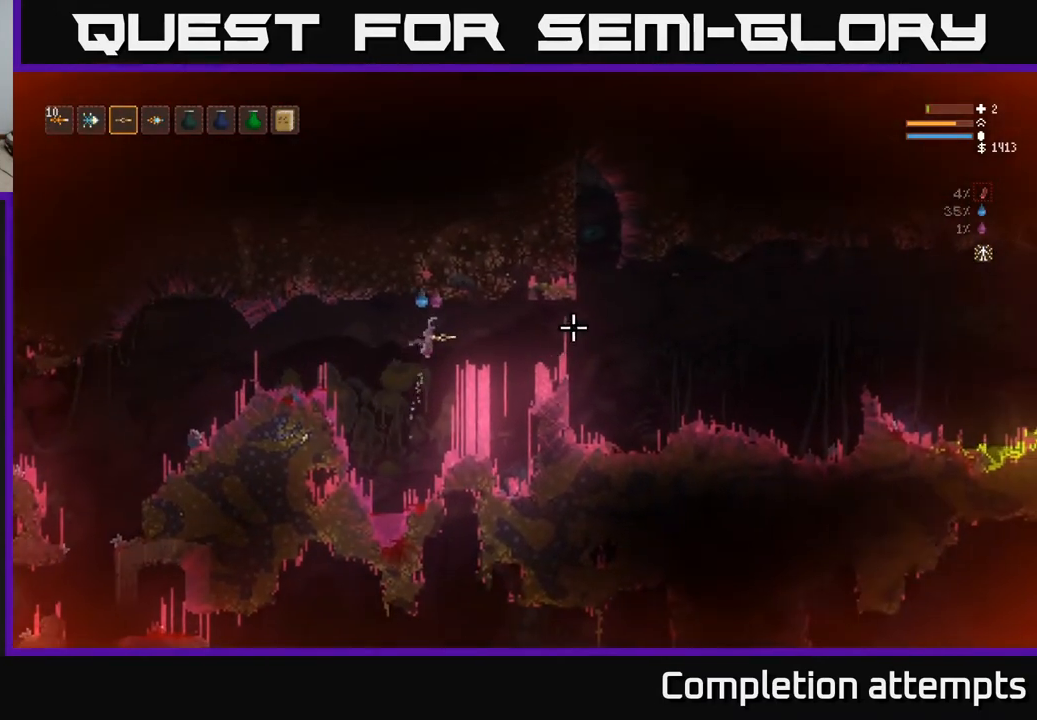
{"buttons": ["L2"], "left_stick": "right", "right_stick": "right", "events": [[450, "L2", "down"]]}
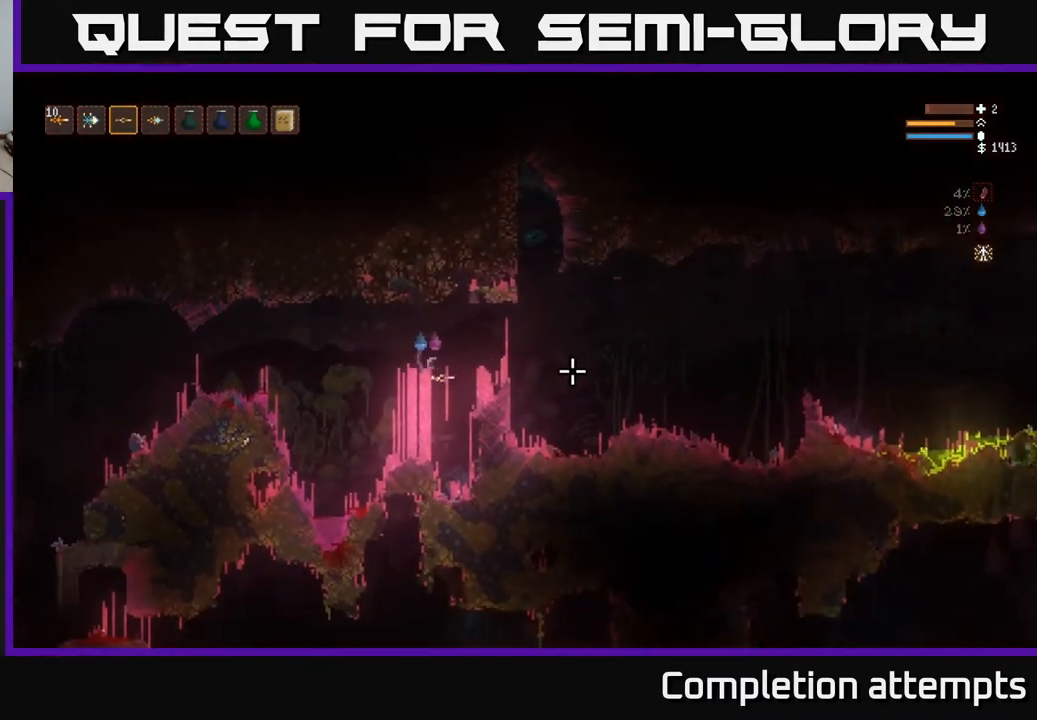
{"buttons": [], "left_stick": "right", "right_stick": "right", "events": [[83, "L2", "up"], [283, "L2", "down"], [383, "L2", "up"]]}
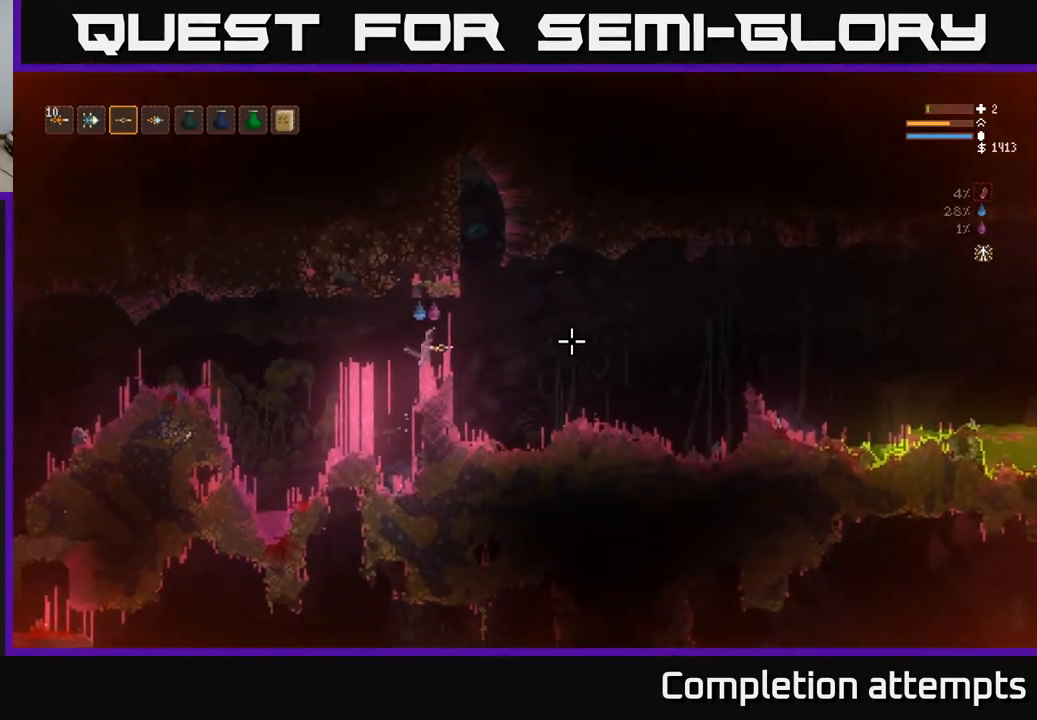
{"buttons": [], "left_stick": "right", "right_stick": "right", "events": []}
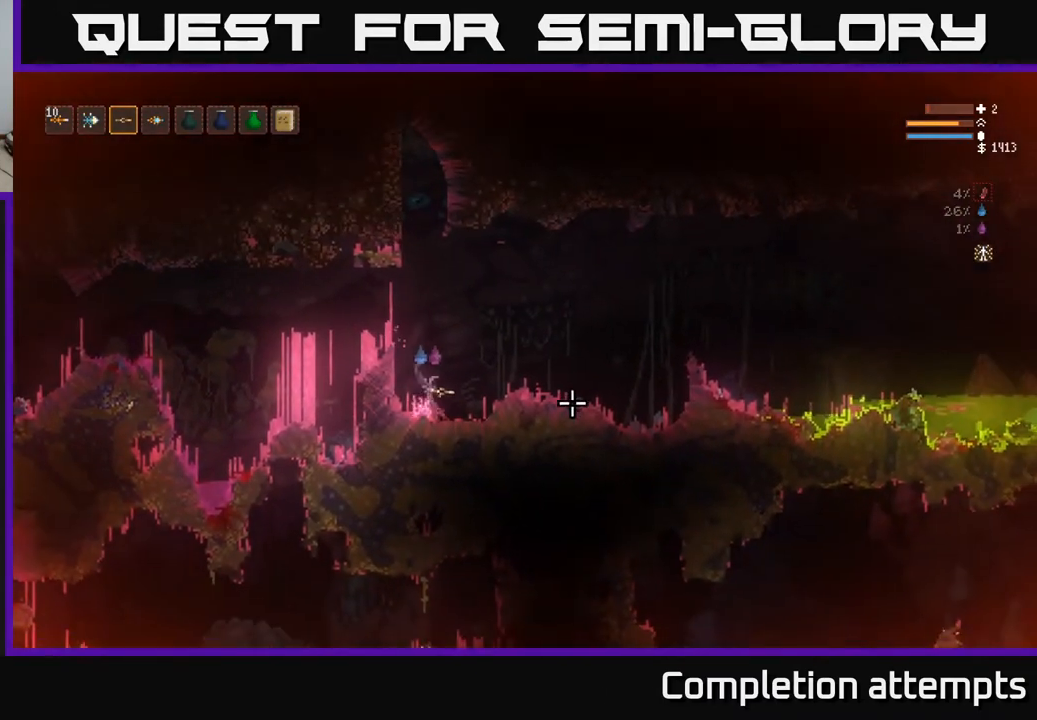
{"buttons": [], "left_stick": "right", "right_stick": "right", "events": [[183, "L2", "down"], [350, "L2", "up"]]}
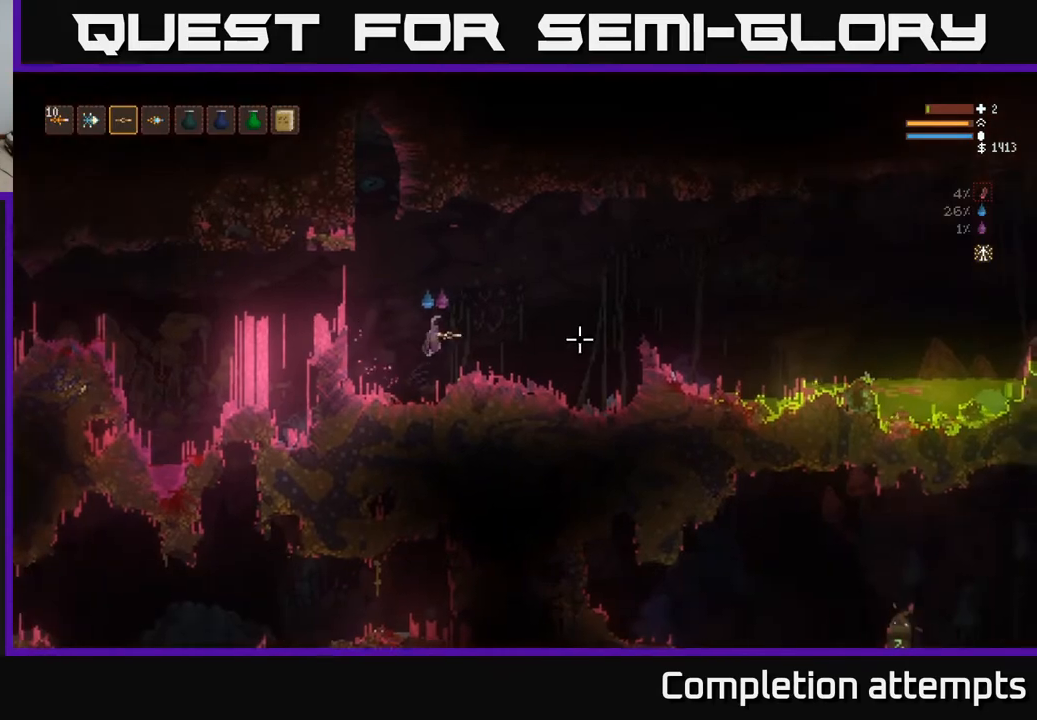
{"buttons": [], "left_stick": "right", "right_stick": "right", "events": []}
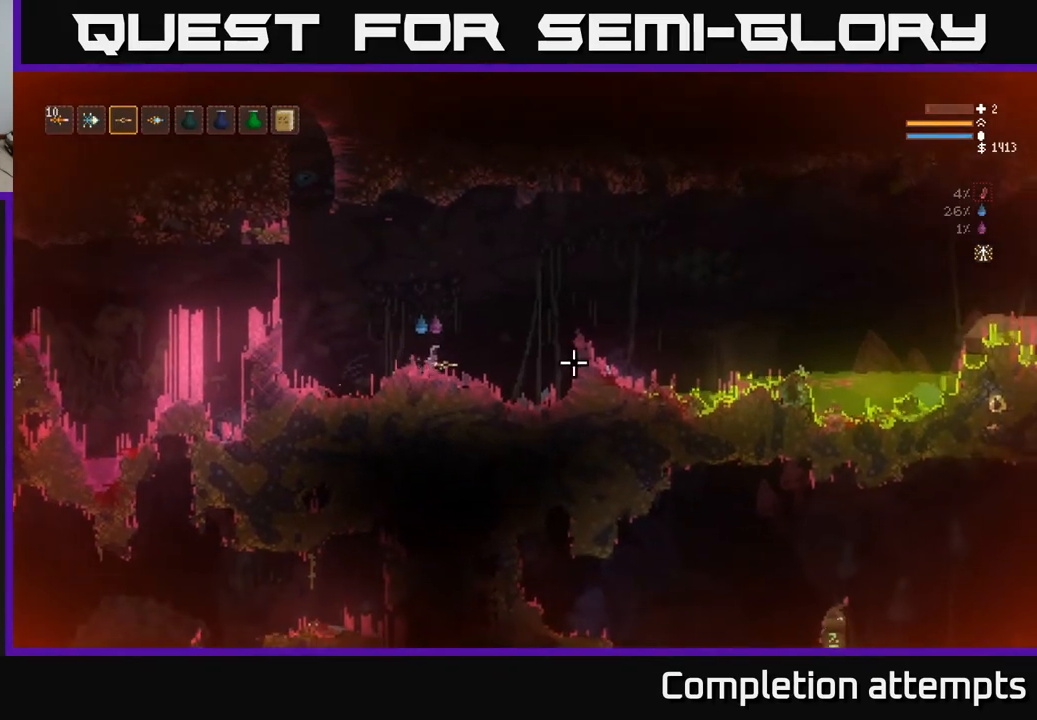
{"buttons": [], "left_stick": "right", "right_stick": "right", "events": [[317, "L2", "down"], [483, "L2", "up"]]}
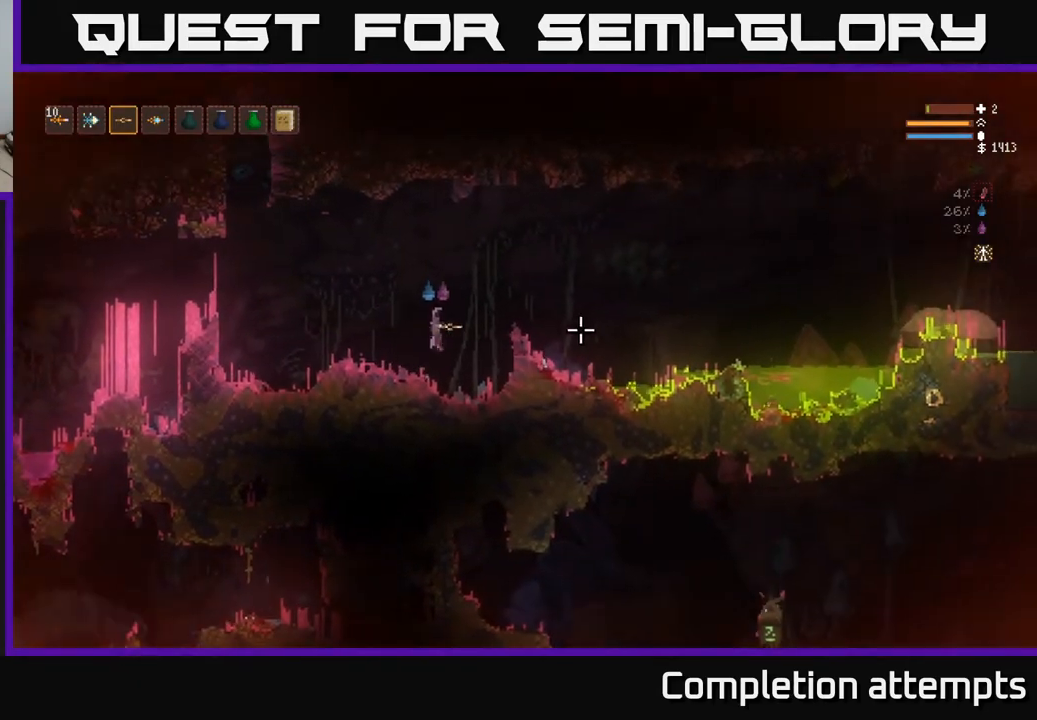
{"buttons": [], "left_stick": "right", "right_stick": "right", "events": [[233, "L2", "down"], [350, "L2", "up"]]}
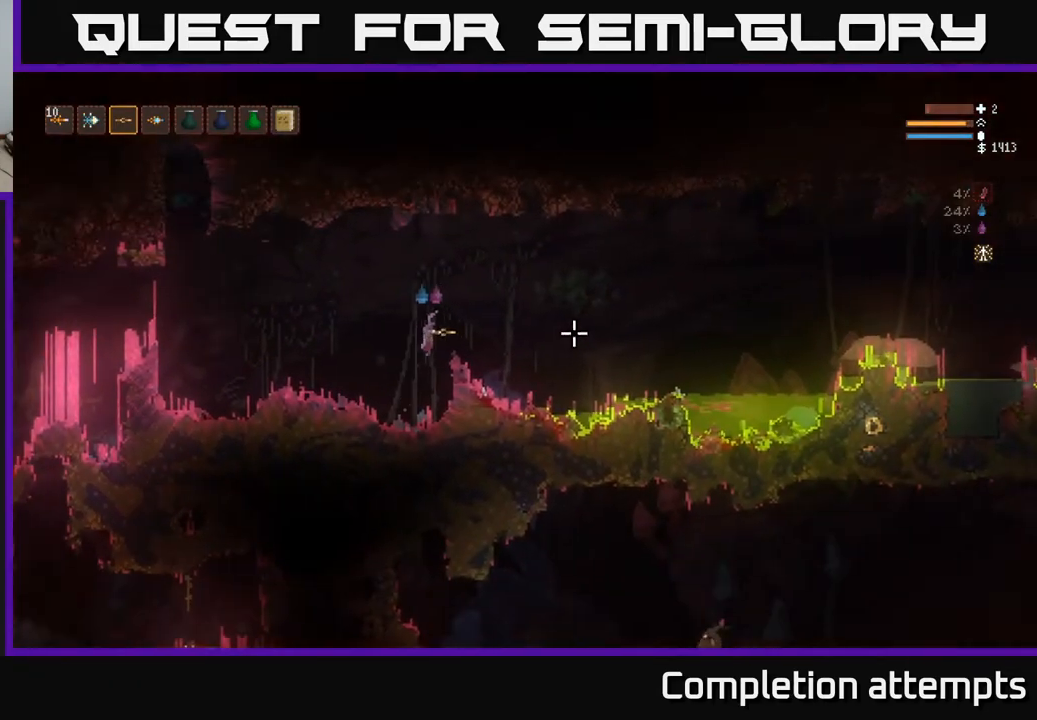
{"buttons": ["L2"], "left_stick": "right", "right_stick": "right", "events": [[483, "L2", "down"]]}
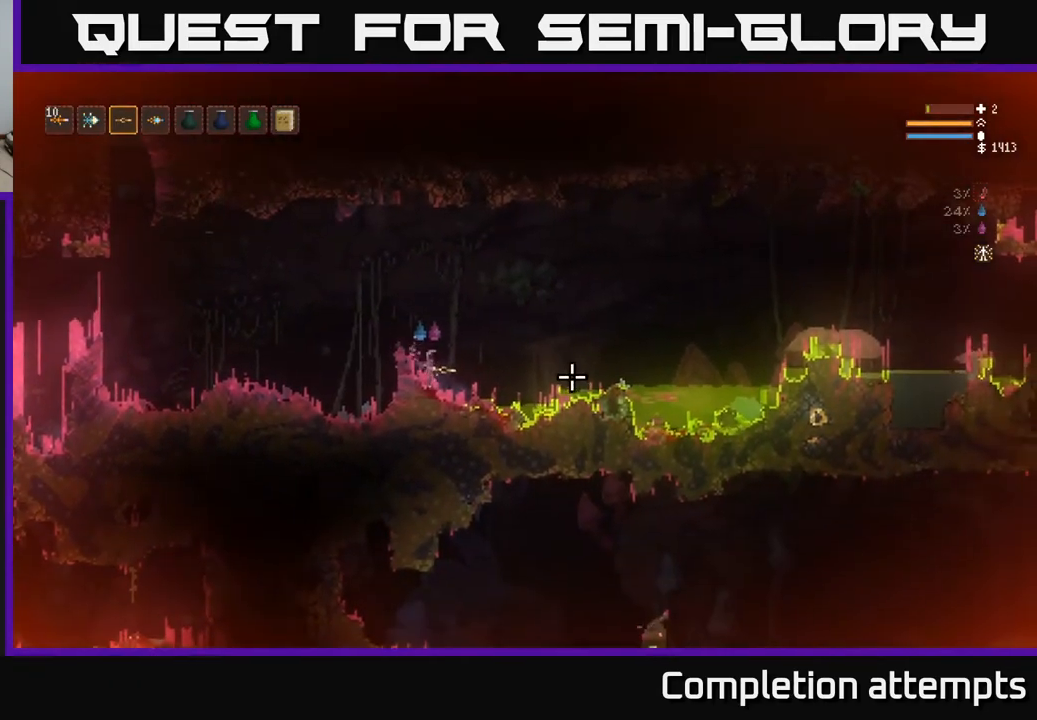
{"buttons": [], "left_stick": "right", "right_stick": "right", "events": [[117, "L2", "up"]]}
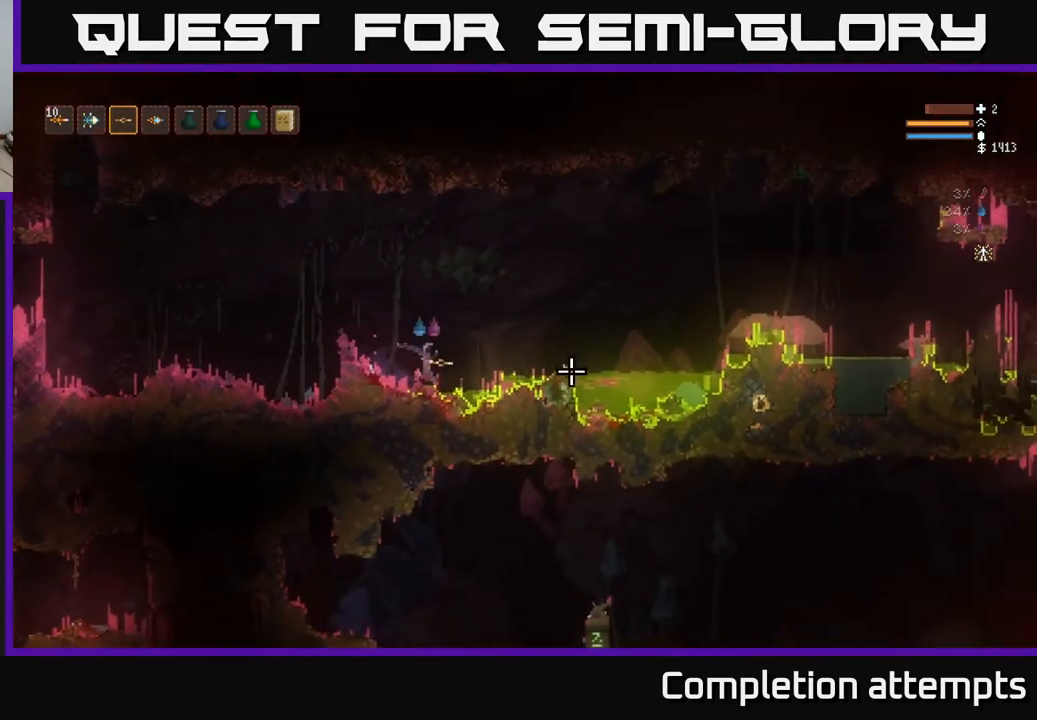
{"buttons": [], "left_stick": "right", "right_stick": "right", "events": [[167, "L2", "down"], [317, "L2", "up"]]}
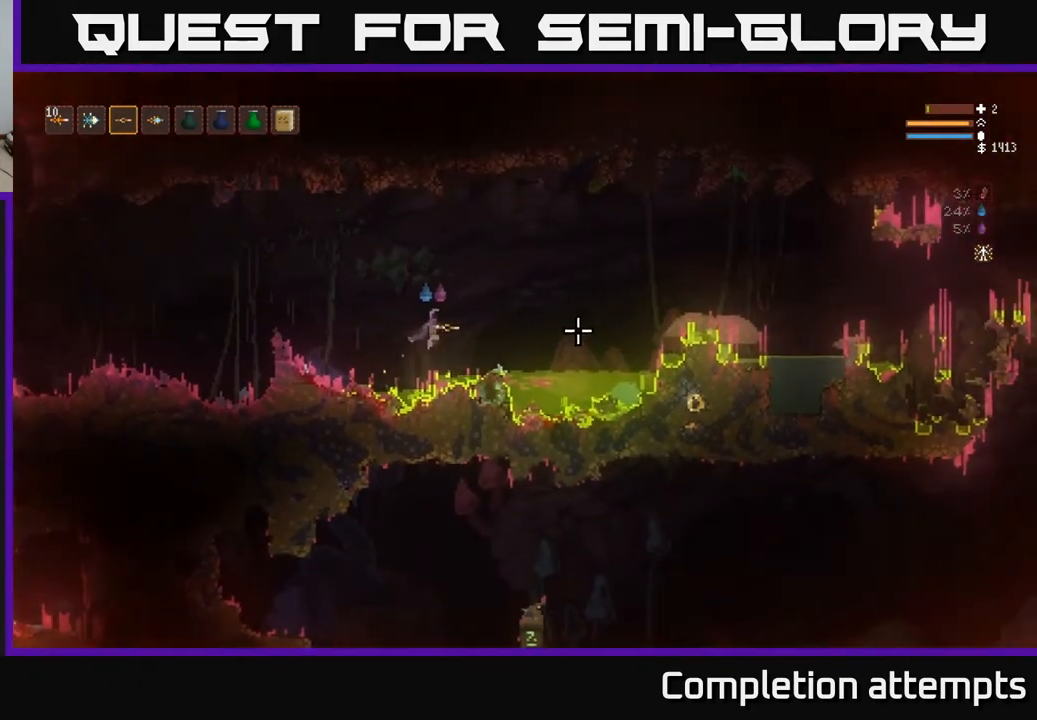
{"buttons": [], "left_stick": "right", "right_stick": "right", "events": [[250, "L2", "down"], [350, "L2", "up"]]}
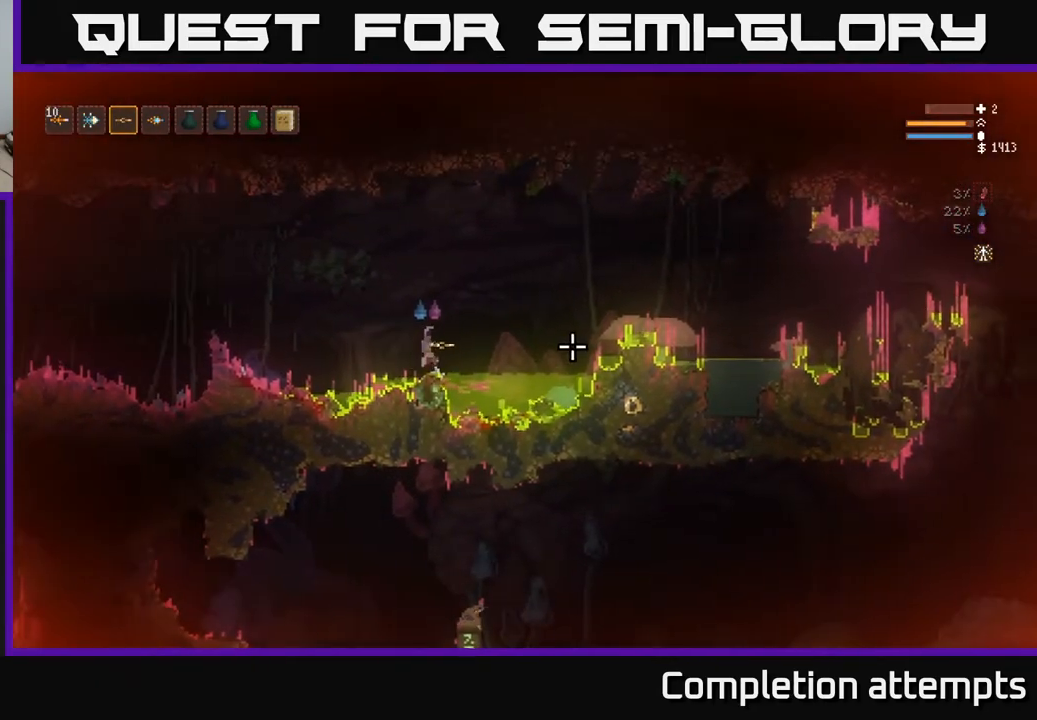
{"buttons": ["L2"], "left_stick": "right", "right_stick": "right", "events": [[133, "L2", "down"], [233, "L2", "up"], [467, "L2", "down"]]}
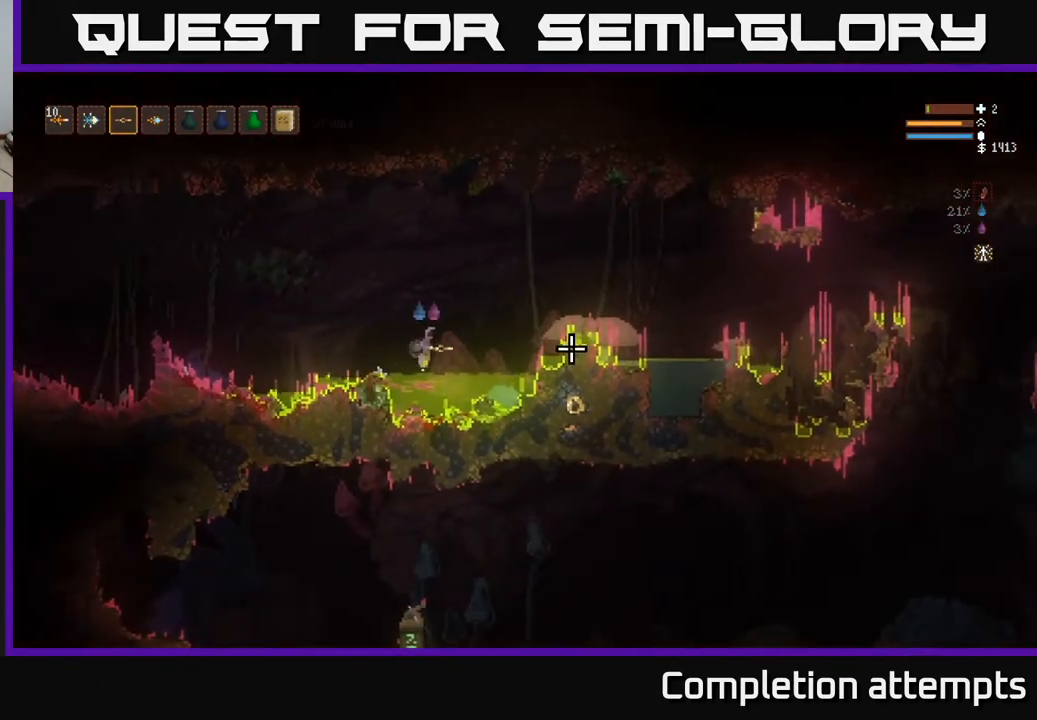
{"buttons": [], "left_stick": "right", "right_stick": "right", "events": [[67, "L2", "up"], [300, "L2", "down"], [417, "L2", "up"]]}
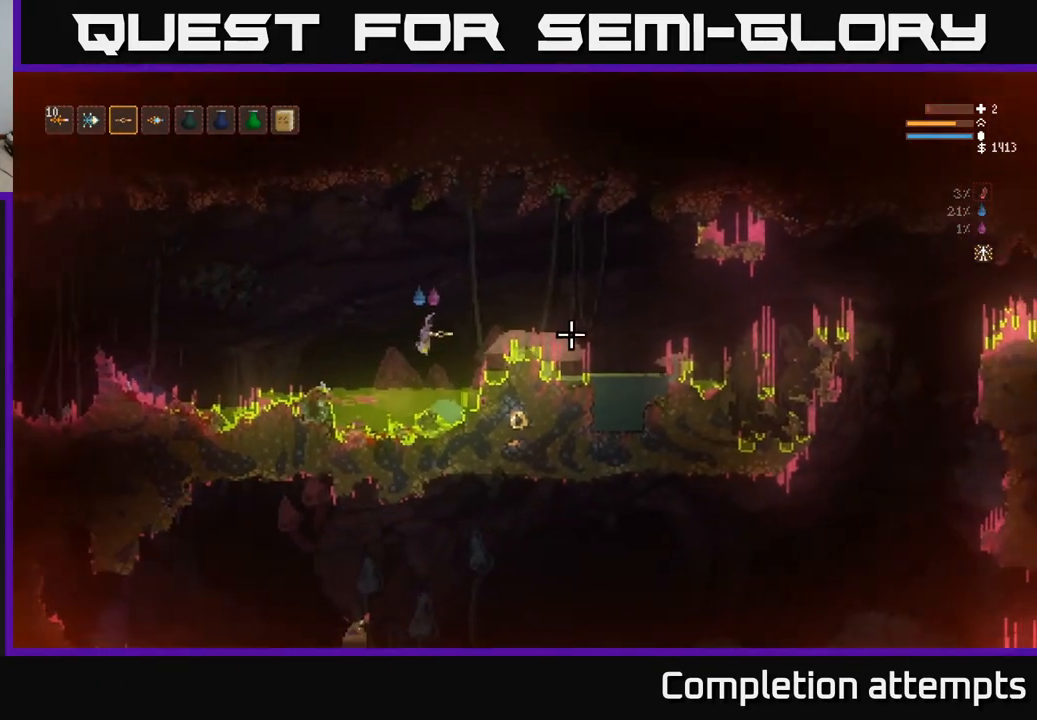
{"buttons": [], "left_stick": "right", "right_stick": "right", "events": [[150, "L2", "down"], [267, "L2", "up"]]}
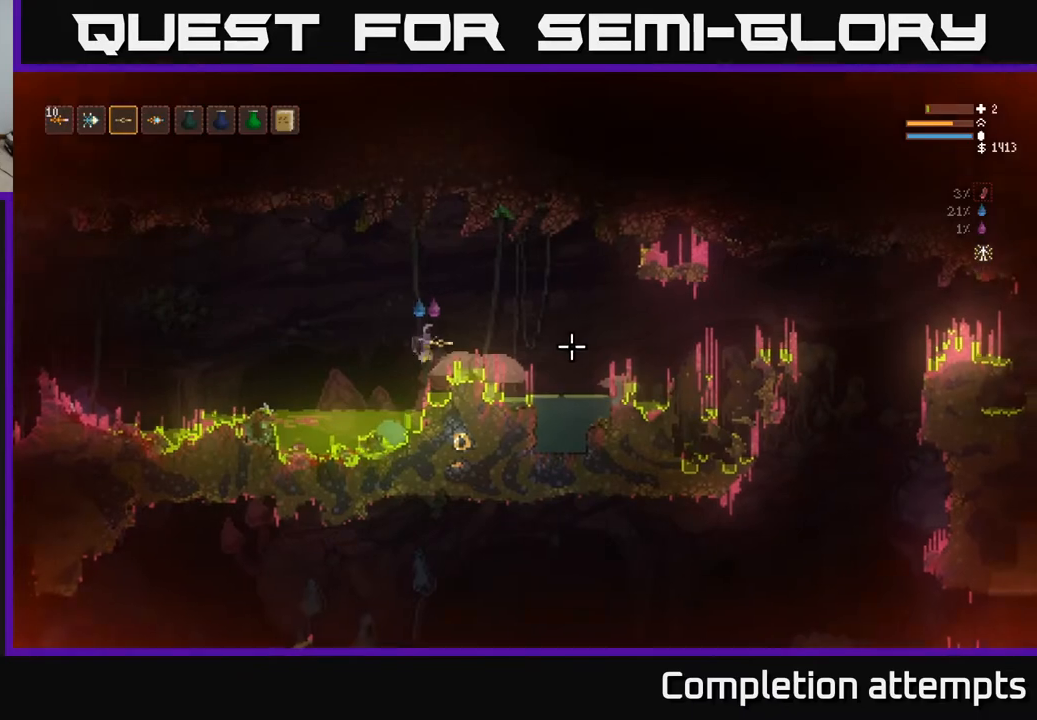
{"buttons": [], "left_stick": "right", "right_stick": "right", "events": [[17, "L2", "down"], [117, "L2", "up"], [383, "L2", "down"], [483, "L2", "up"]]}
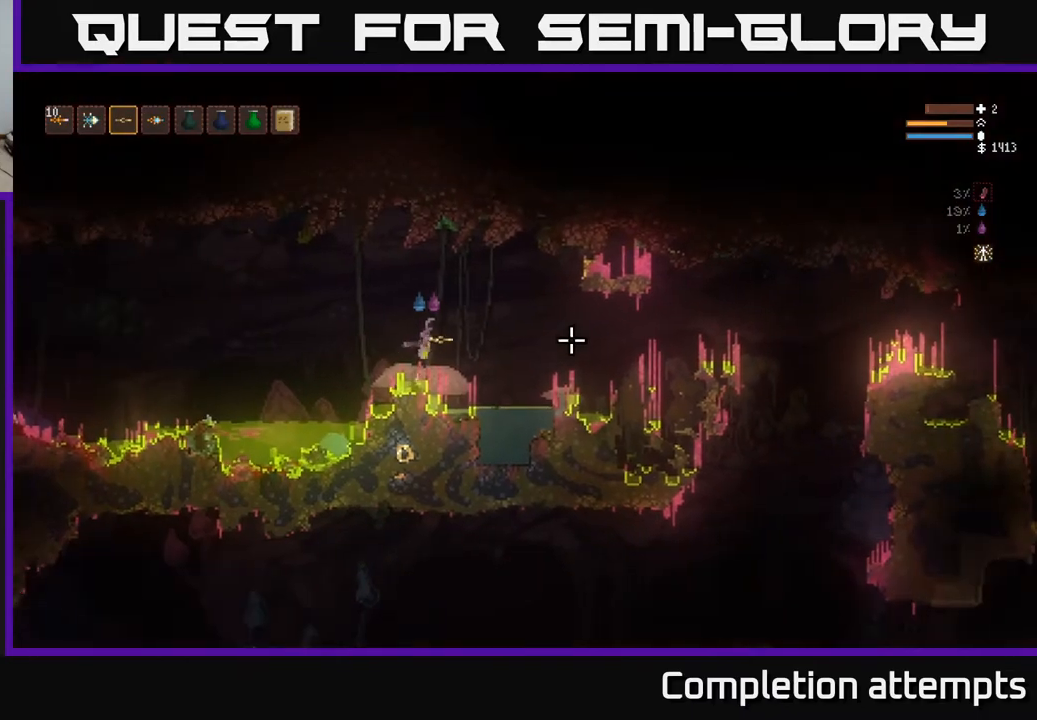
{"buttons": [], "left_stick": "right", "right_stick": "right", "events": []}
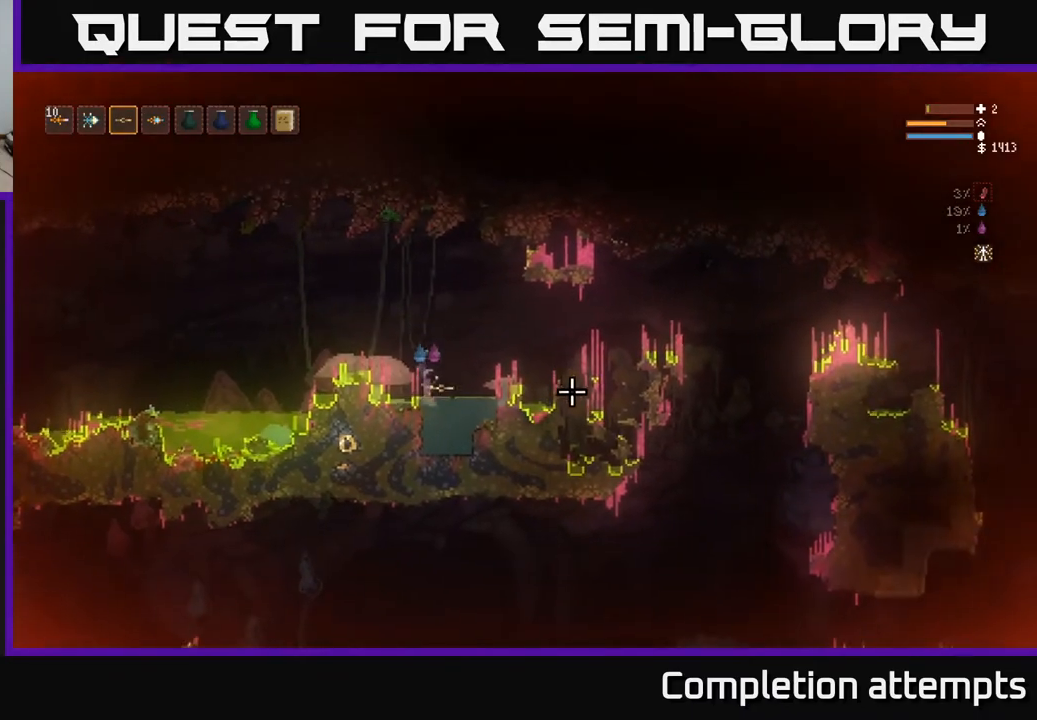
{"buttons": ["L2"], "left_stick": "right", "right_stick": "right", "events": [[233, "left_stick", "center"], [383, "left_stick", "right"], [433, "L2", "down"]]}
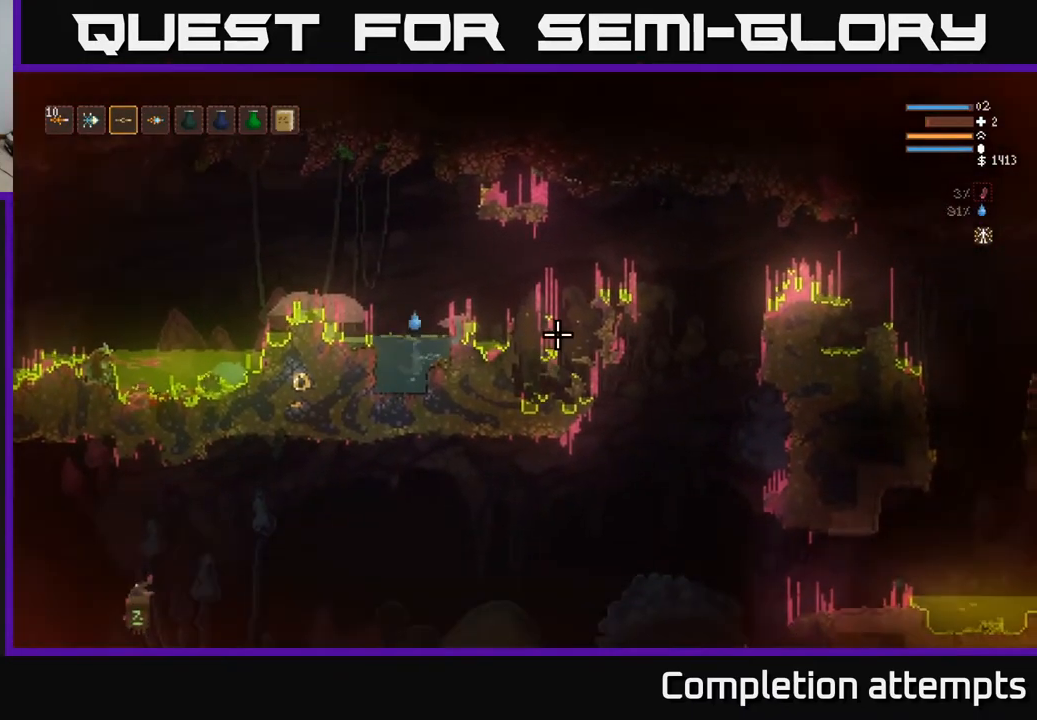
{"buttons": [], "left_stick": "right", "right_stick": "right", "events": [[433, "L2", "up"]]}
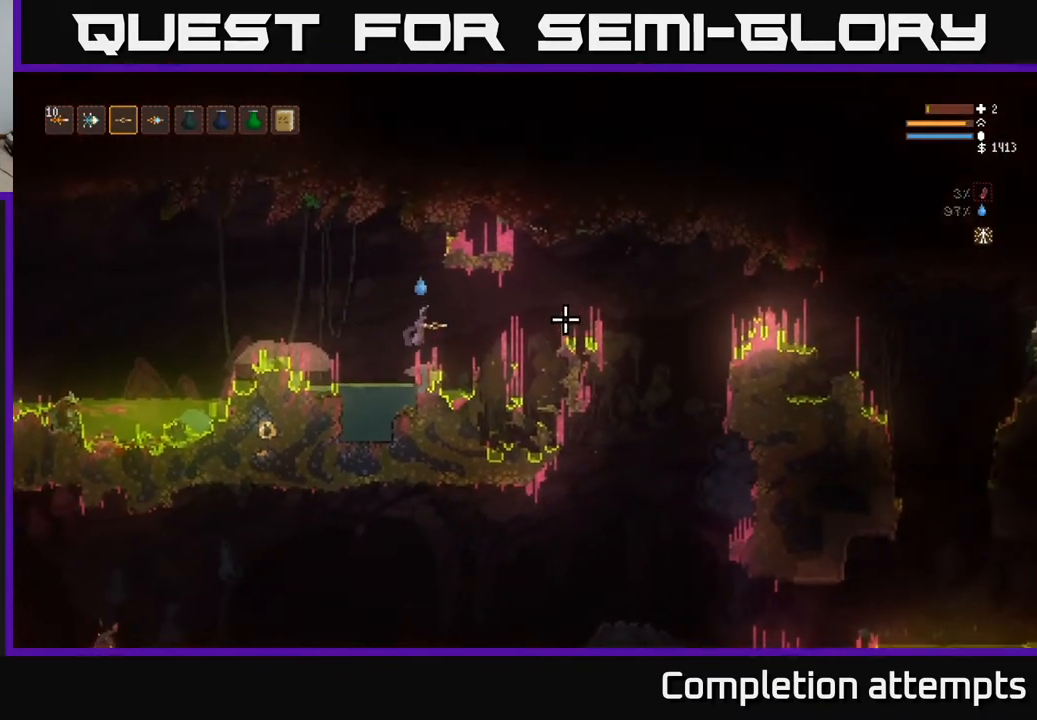
{"buttons": [], "left_stick": "right", "right_stick": "right", "events": [[233, "L2", "down"], [317, "L2", "up"]]}
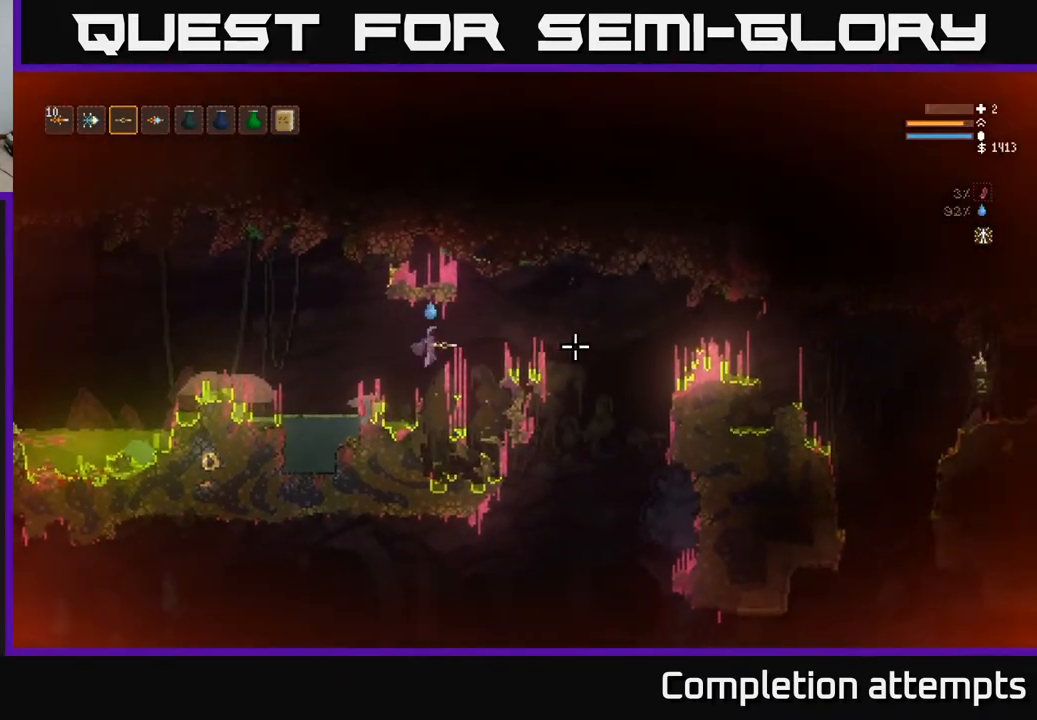
{"buttons": [], "left_stick": "right", "right_stick": "down-right", "events": [[67, "L2", "down"], [167, "L2", "up"], [300, "L2", "down"], [433, "L2", "up"], [500, "right_stick", "down-right"]]}